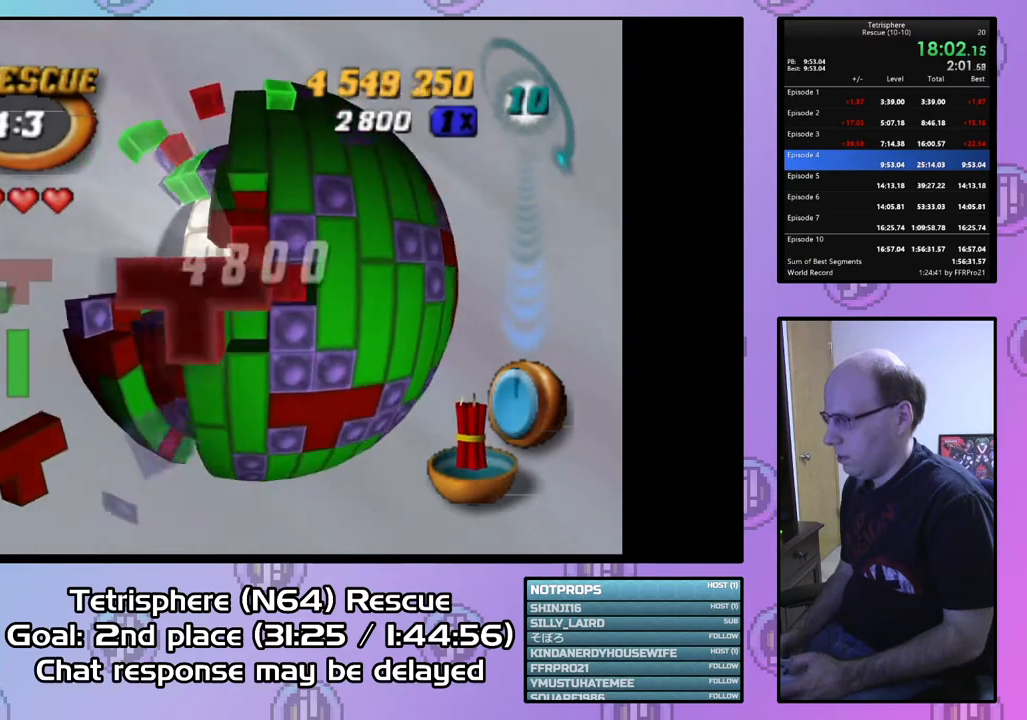
Gameplay with a controller (PlayStation layout); each line is a JSON object with the inputs held at the frame after it. "events" lists button and stick changes between this image and that frame as [ms after this image, input, new state], when the widget could be followed in between. Not read: left_stick.
{"buttons": [], "right_stick": "center", "events": [[100, "DPAD_UP", "down"], [200, "DPAD_UP", "up"], [500, "SQUARE", "up"]]}
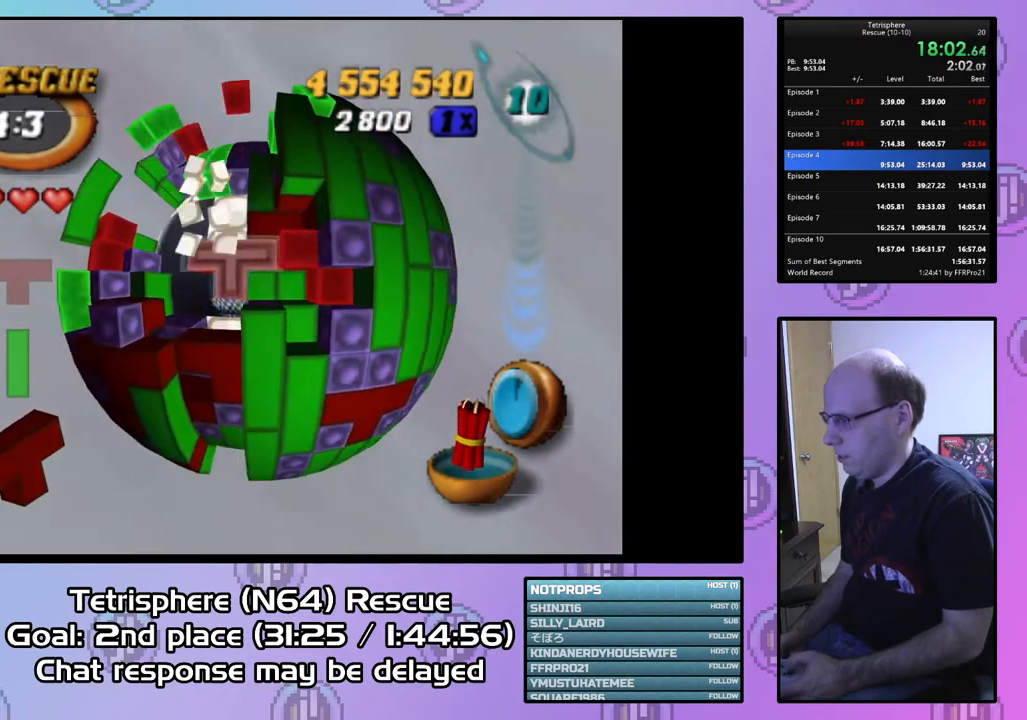
{"buttons": ["DPAD_UP"], "right_stick": "center", "events": [[100, "CIRCLE", "down"], [167, "DPAD_UP", "down"], [200, "CIRCLE", "up"], [267, "DPAD_UP", "up"], [300, "DPAD_UP", "down"], [433, "DPAD_UP", "up"], [467, "DPAD_UP", "down"]]}
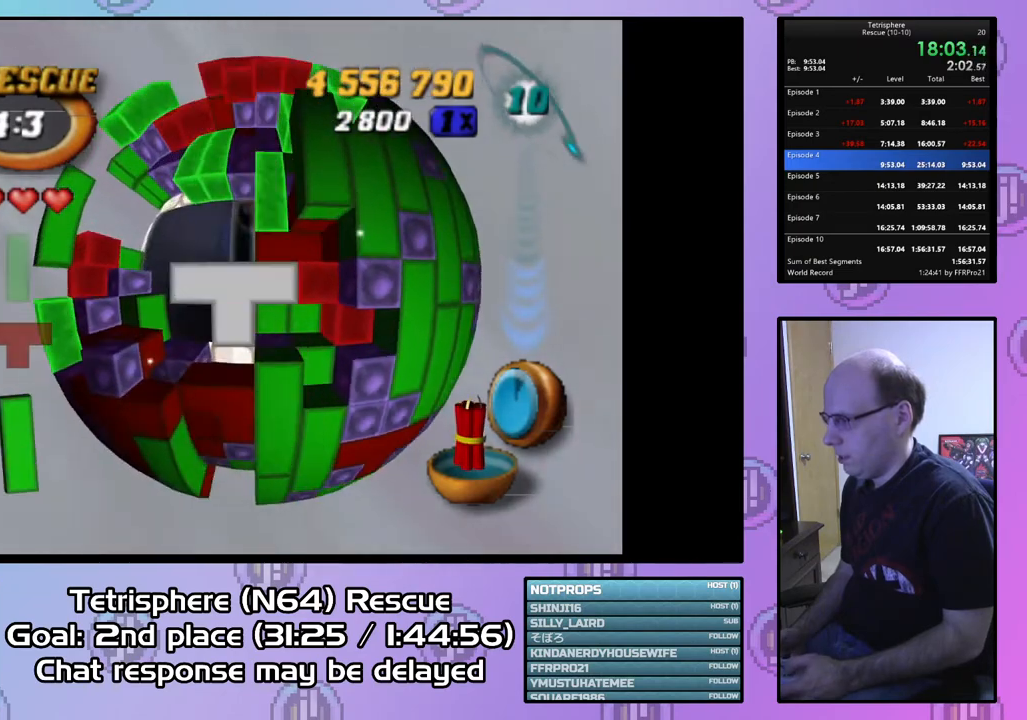
{"buttons": [], "right_stick": "center", "events": [[67, "DPAD_UP", "up"], [133, "DPAD_UP", "down"], [233, "DPAD_UP", "up"], [300, "DPAD_UP", "down"], [400, "DPAD_UP", "up"]]}
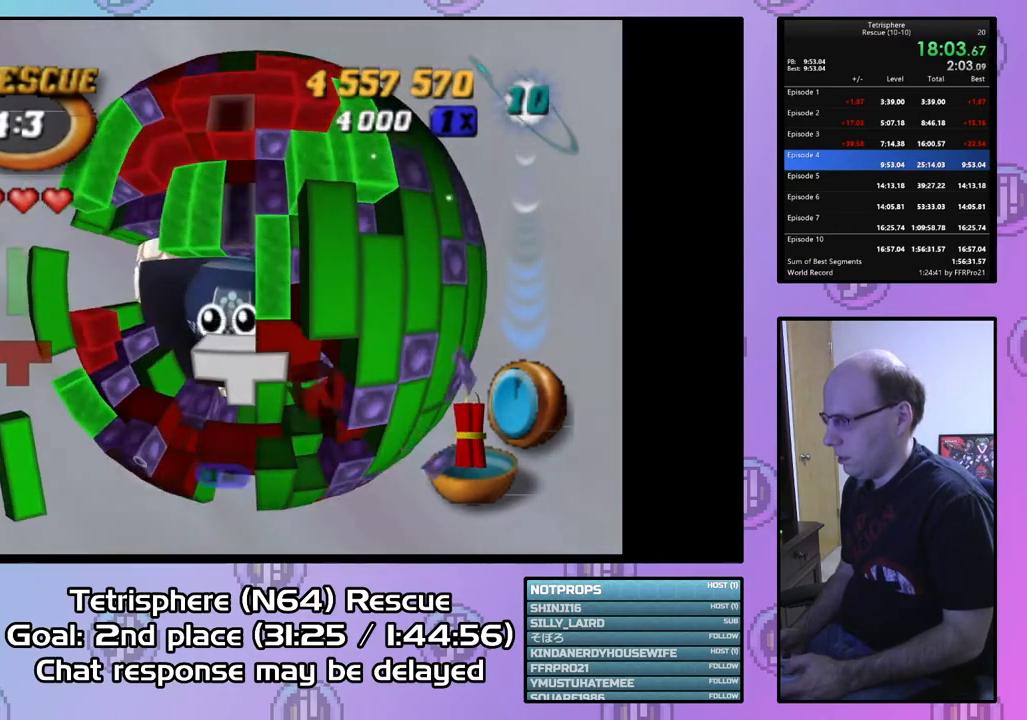
{"buttons": [], "right_stick": "center", "events": [[67, "DPAD_LEFT", "down"], [133, "DPAD_LEFT", "up"]]}
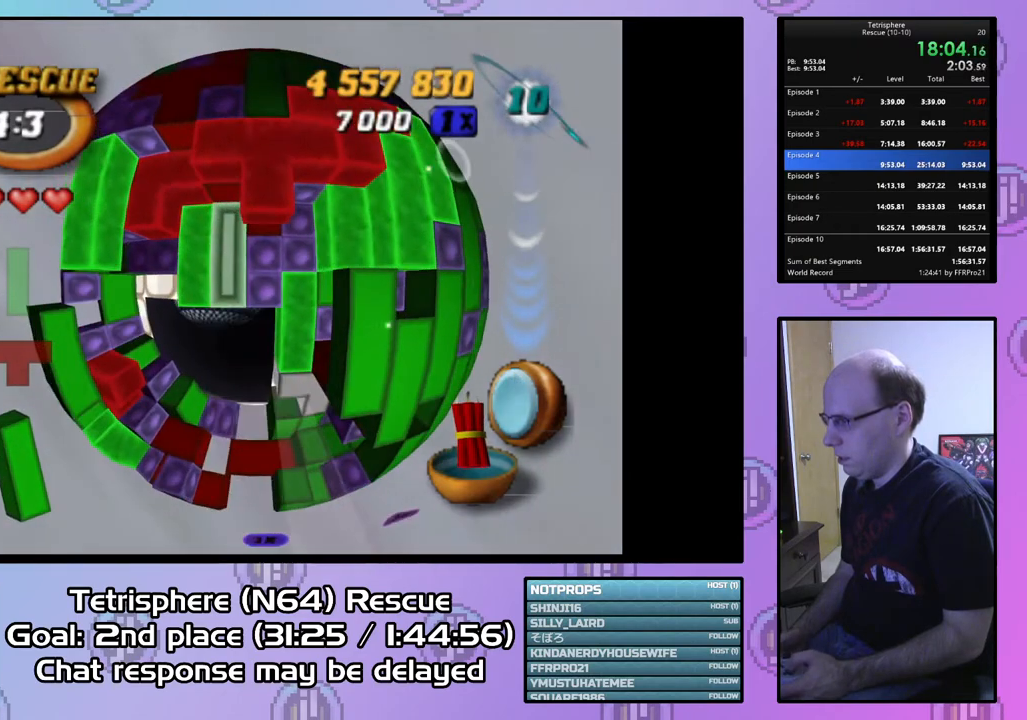
{"buttons": [], "right_stick": "center", "events": [[133, "CIRCLE", "down"], [200, "CIRCLE", "up"], [267, "DPAD_DOWN", "down"], [333, "DPAD_DOWN", "up"], [433, "DPAD_DOWN", "down"], [500, "DPAD_DOWN", "up"]]}
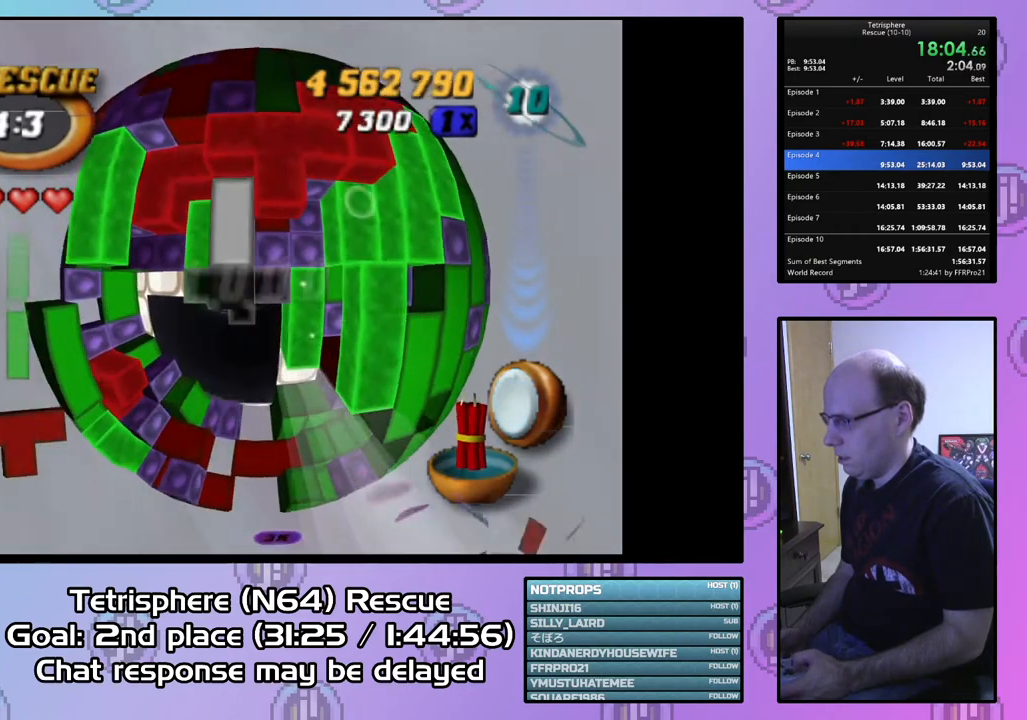
{"buttons": [], "right_stick": "center", "events": [[167, "DPAD_RIGHT", "down"], [267, "DPAD_RIGHT", "up"], [400, "DPAD_UP", "down"], [467, "DPAD_UP", "up"]]}
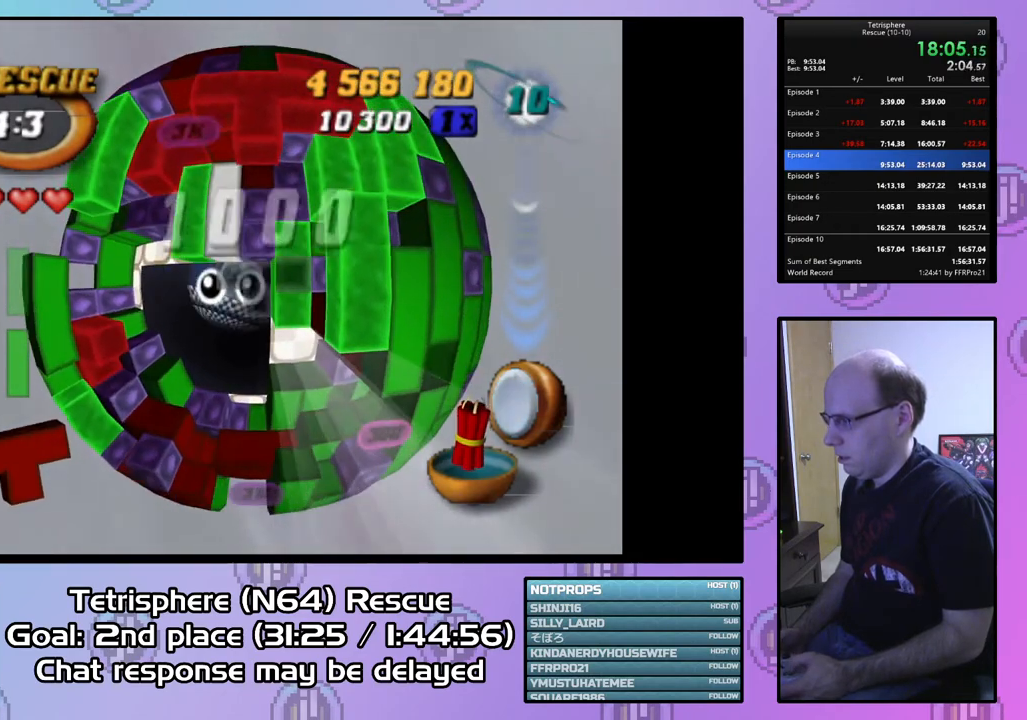
{"buttons": [], "right_stick": "center", "events": [[67, "DPAD_UP", "down"], [167, "DPAD_UP", "up"], [233, "DPAD_UP", "down"], [333, "DPAD_UP", "up"], [400, "DPAD_UP", "down"], [500, "DPAD_UP", "up"]]}
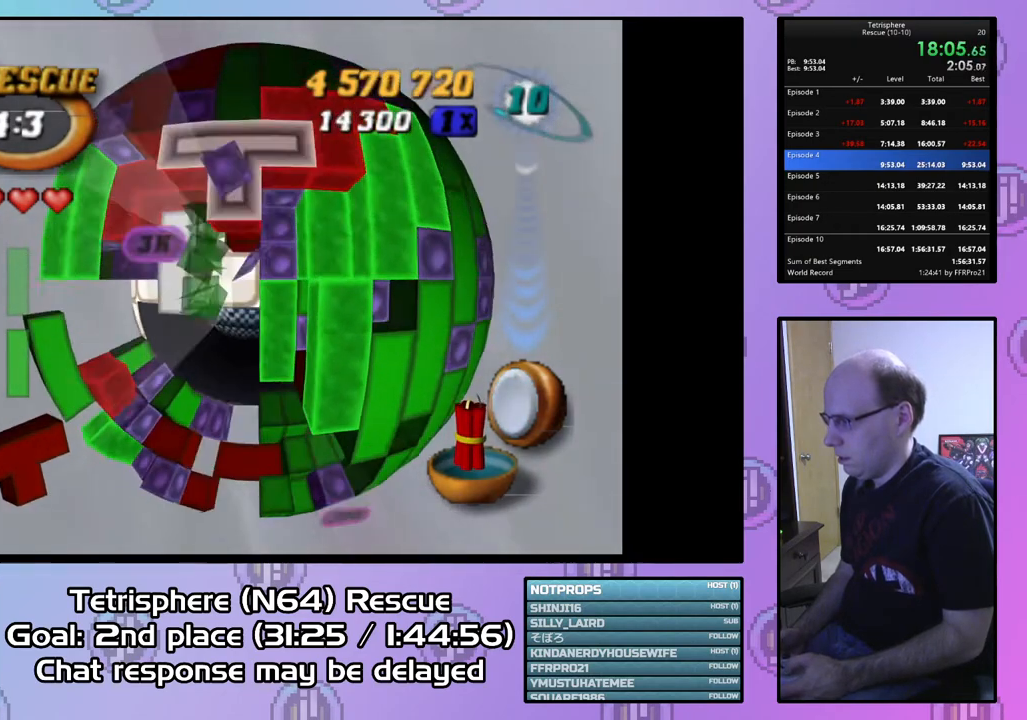
{"buttons": ["DPAD_DOWN"], "right_stick": "center", "events": [[267, "CIRCLE", "down"], [367, "CIRCLE", "up"], [433, "DPAD_DOWN", "down"]]}
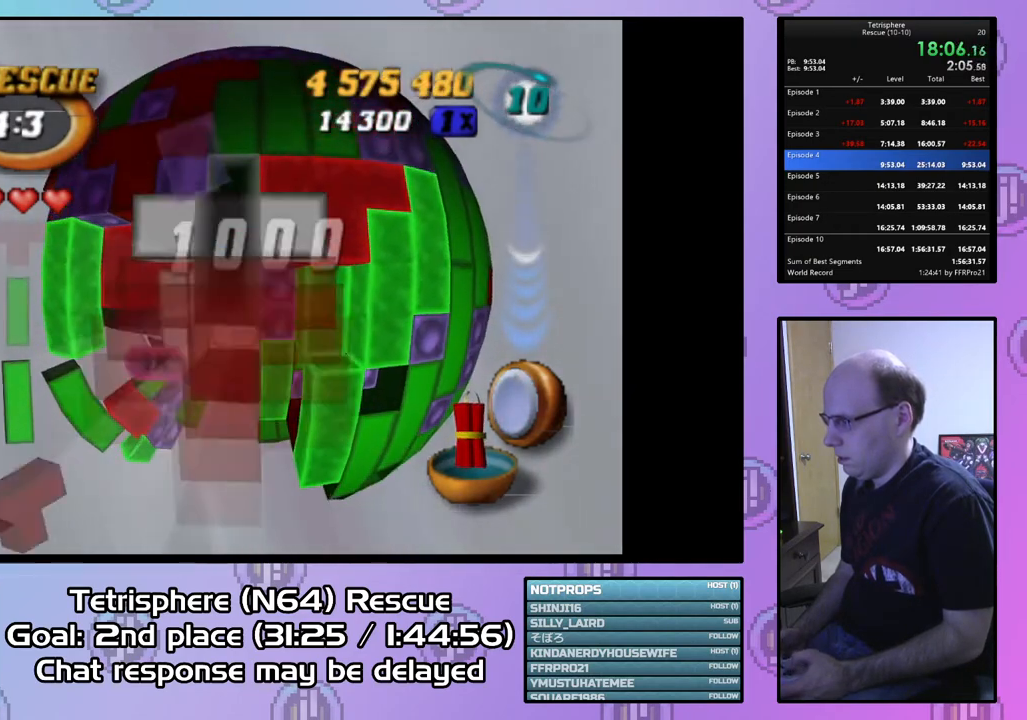
{"buttons": [], "right_stick": "center", "events": [[33, "DPAD_DOWN", "up"], [67, "DPAD_DOWN", "down"], [167, "DPAD_DOWN", "up"], [267, "DPAD_DOWN", "down"], [367, "DPAD_DOWN", "up"], [400, "DPAD_DOWN", "down"], [467, "DPAD_DOWN", "up"]]}
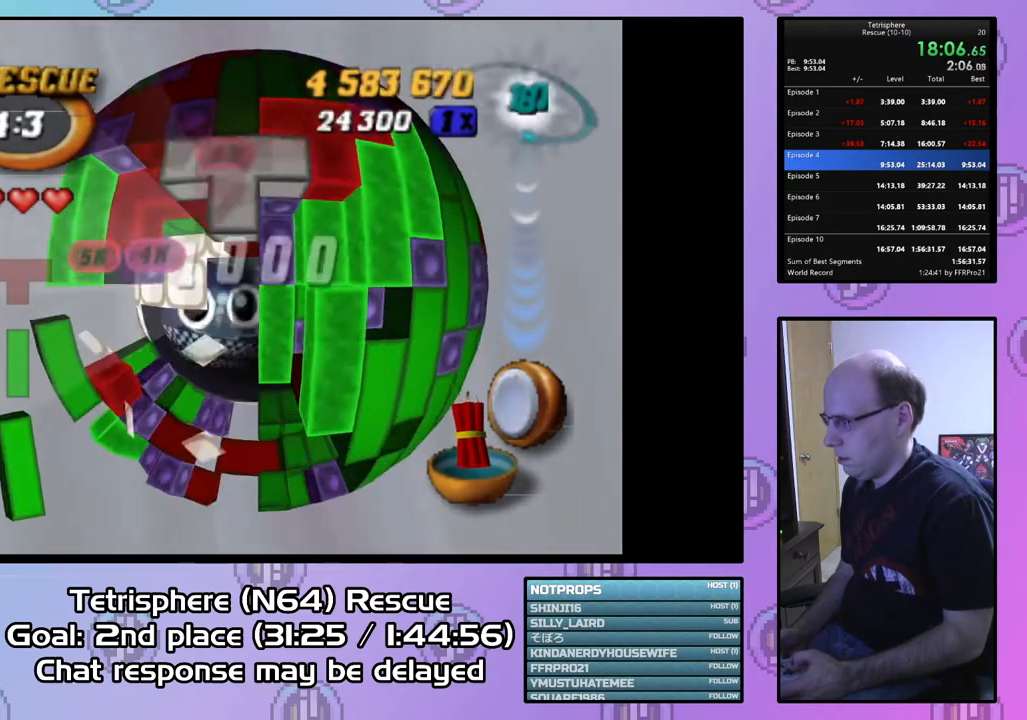
{"buttons": [], "right_stick": "center", "events": [[100, "DPAD_RIGHT", "down"], [200, "DPAD_RIGHT", "up"], [200, "SQUARE", "down"], [500, "SQUARE", "up"]]}
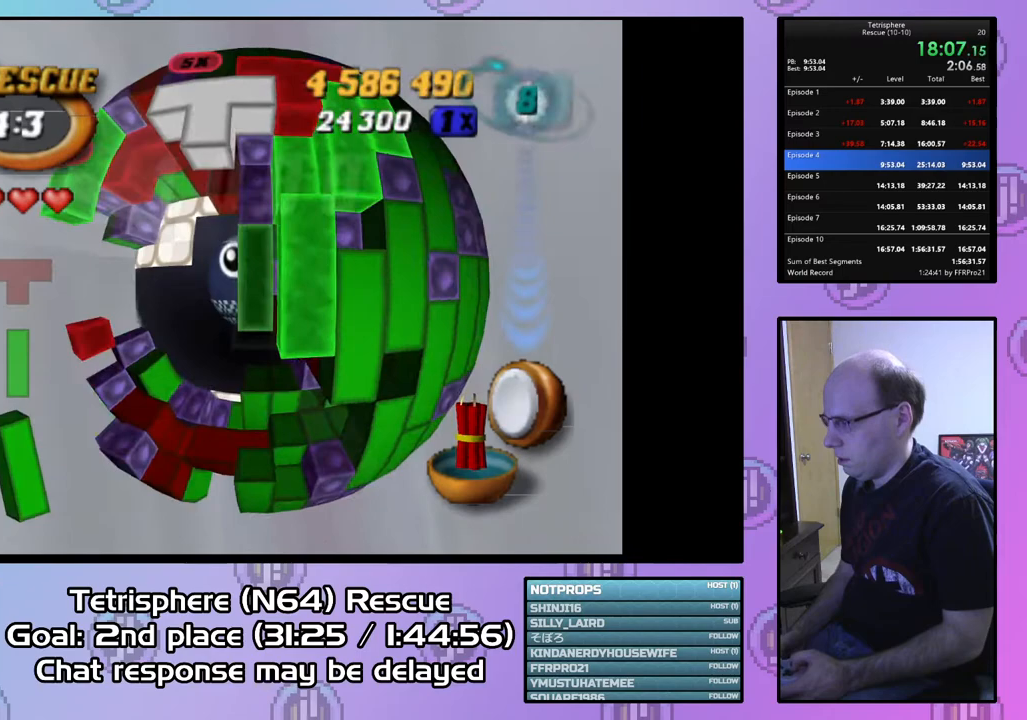
{"buttons": ["SQUARE", "DPAD_LEFT"], "right_stick": "center", "events": [[33, "SQUARE", "down"], [200, "DPAD_UP", "down"], [367, "DPAD_LEFT", "down"], [400, "DPAD_UP", "up"]]}
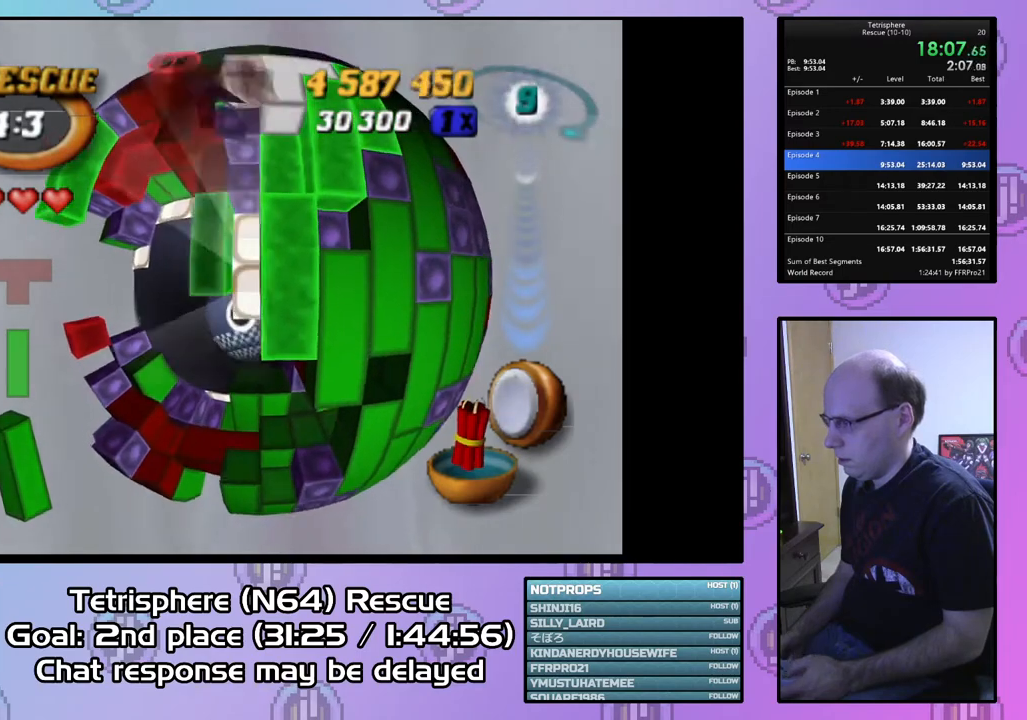
{"buttons": ["SQUARE", "DPAD_DOWN", "DPAD_LEFT"], "right_stick": "center", "events": [[333, "DPAD_DOWN", "down"]]}
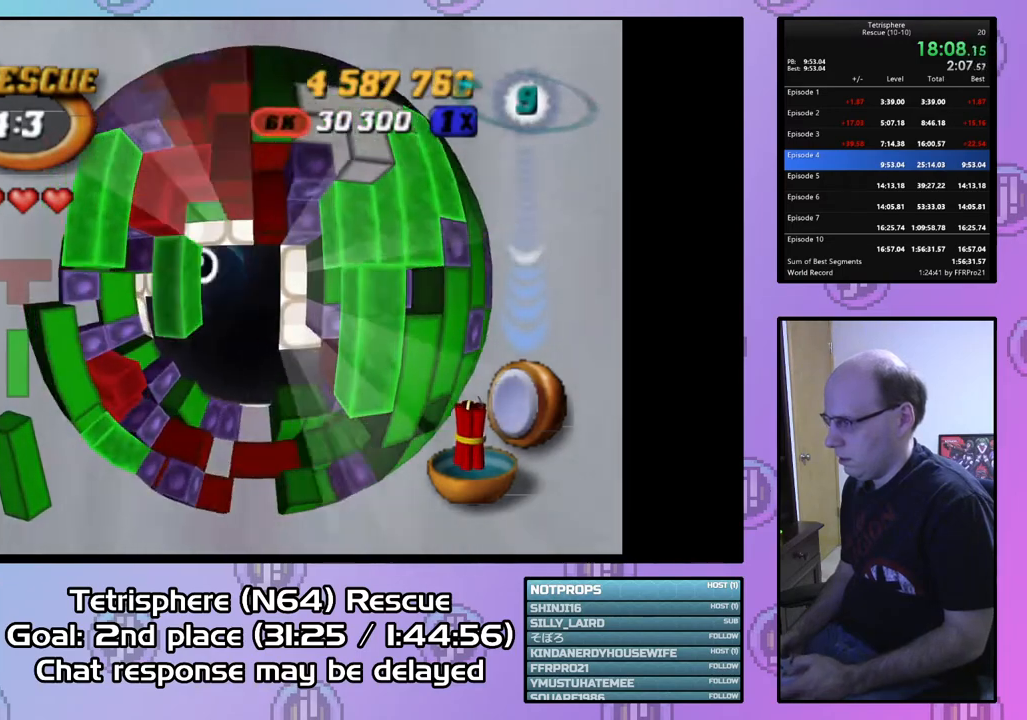
{"buttons": ["SQUARE"], "right_stick": "center", "events": [[100, "DPAD_LEFT", "up"], [467, "DPAD_DOWN", "up"]]}
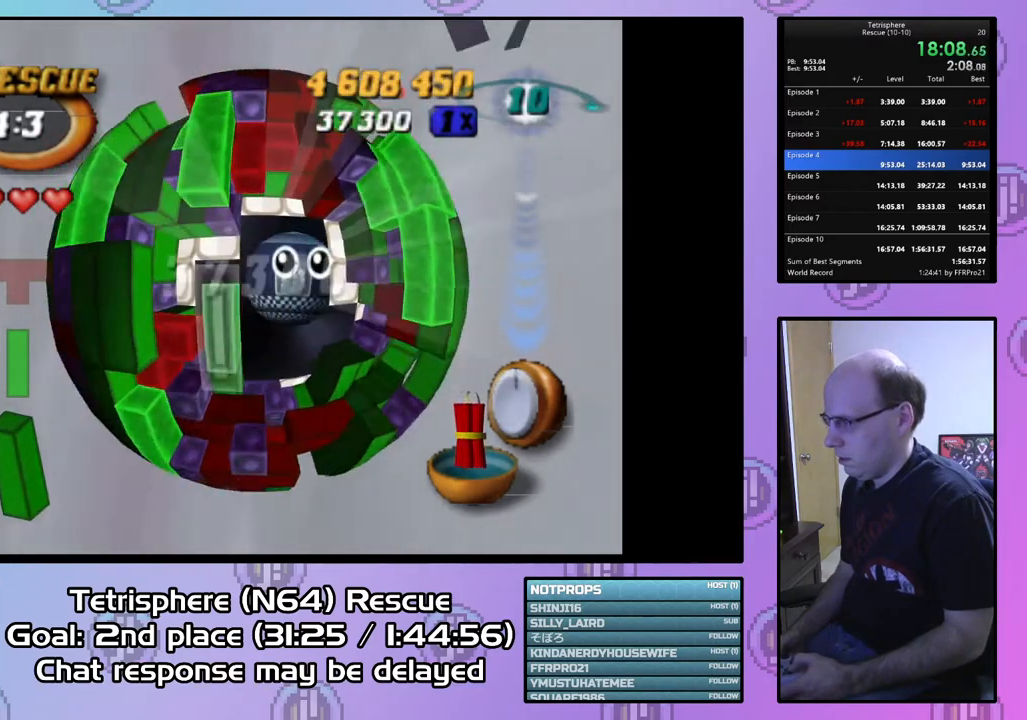
{"buttons": ["SQUARE", "DPAD_UP", "DPAD_RIGHT"], "right_stick": "center", "events": [[33, "DPAD_DOWN", "down"], [67, "DPAD_RIGHT", "down"], [133, "DPAD_RIGHT", "up"], [167, "DPAD_DOWN", "up"], [200, "DPAD_RIGHT", "down"], [467, "DPAD_UP", "down"]]}
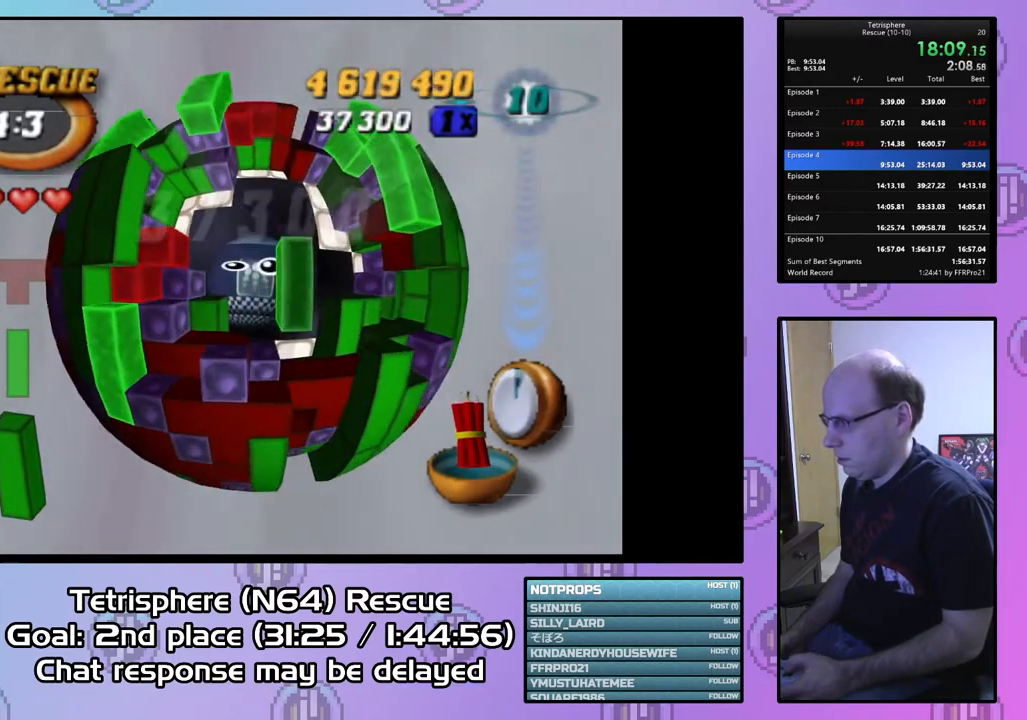
{"buttons": ["SQUARE", "DPAD_UP"], "right_stick": "center", "events": [[100, "DPAD_UP", "up"], [200, "DPAD_RIGHT", "up"], [300, "DPAD_UP", "down"]]}
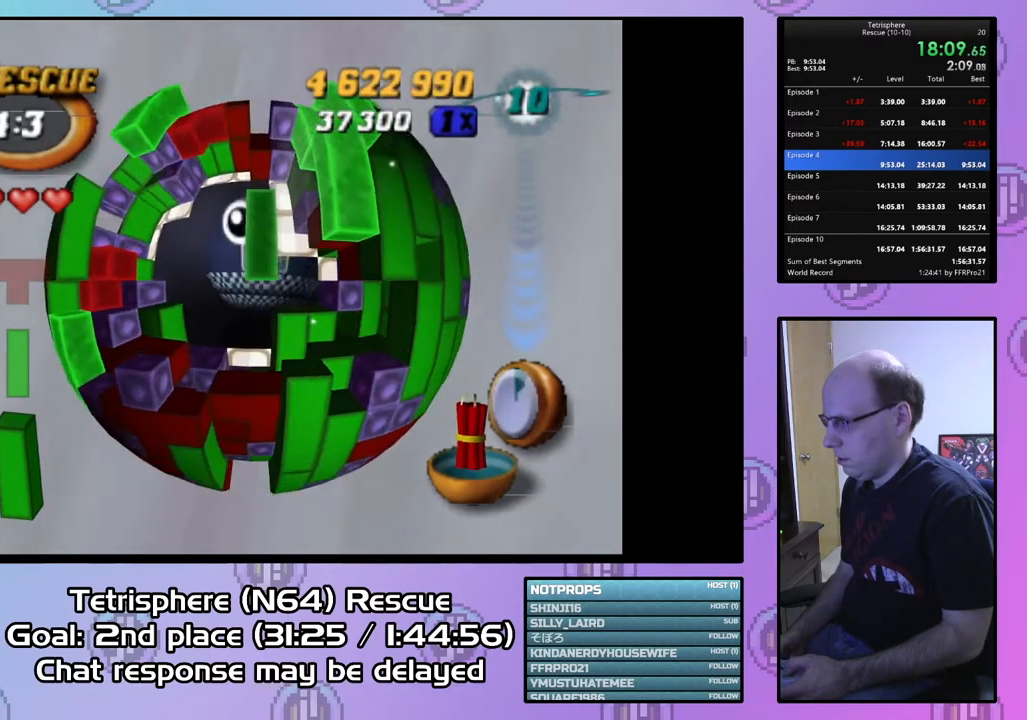
{"buttons": [], "right_stick": "center", "events": [[133, "DPAD_UP", "up"], [500, "SQUARE", "up"]]}
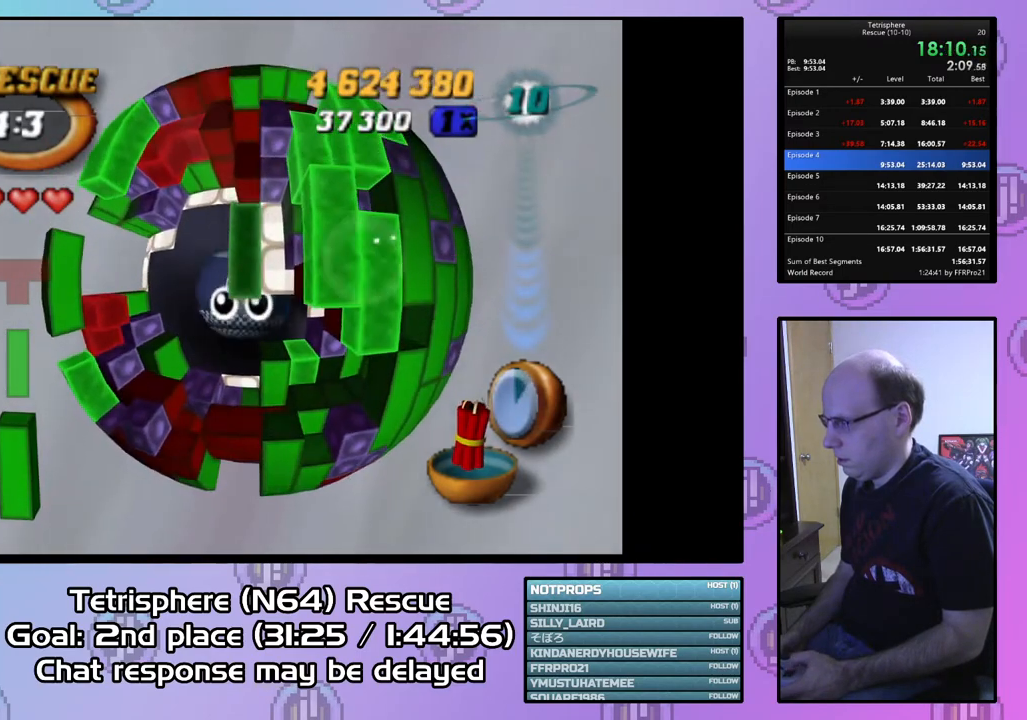
{"buttons": [], "right_stick": "center", "events": [[67, "DPAD_RIGHT", "down"], [133, "DPAD_RIGHT", "up"], [200, "DPAD_RIGHT", "down"], [267, "DPAD_RIGHT", "up"], [367, "DPAD_UP", "down"], [467, "DPAD_UP", "up"]]}
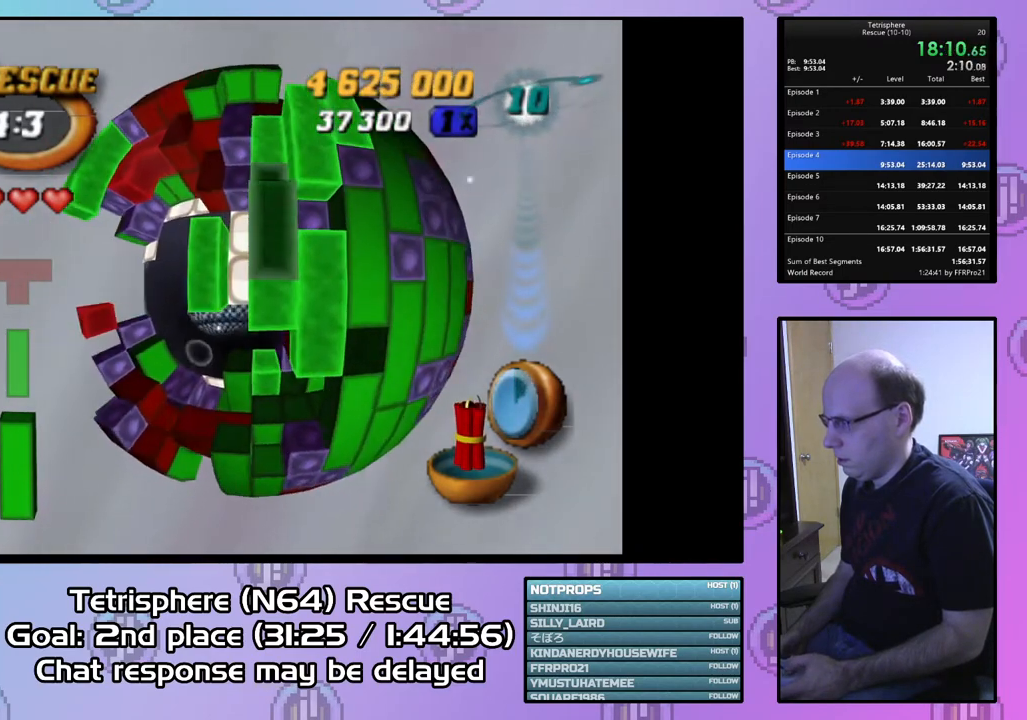
{"buttons": ["SQUARE"], "right_stick": "center", "events": [[33, "DPAD_UP", "down"], [133, "DPAD_UP", "up"], [300, "SQUARE", "down"], [333, "DPAD_UP", "down"], [400, "DPAD_UP", "up"]]}
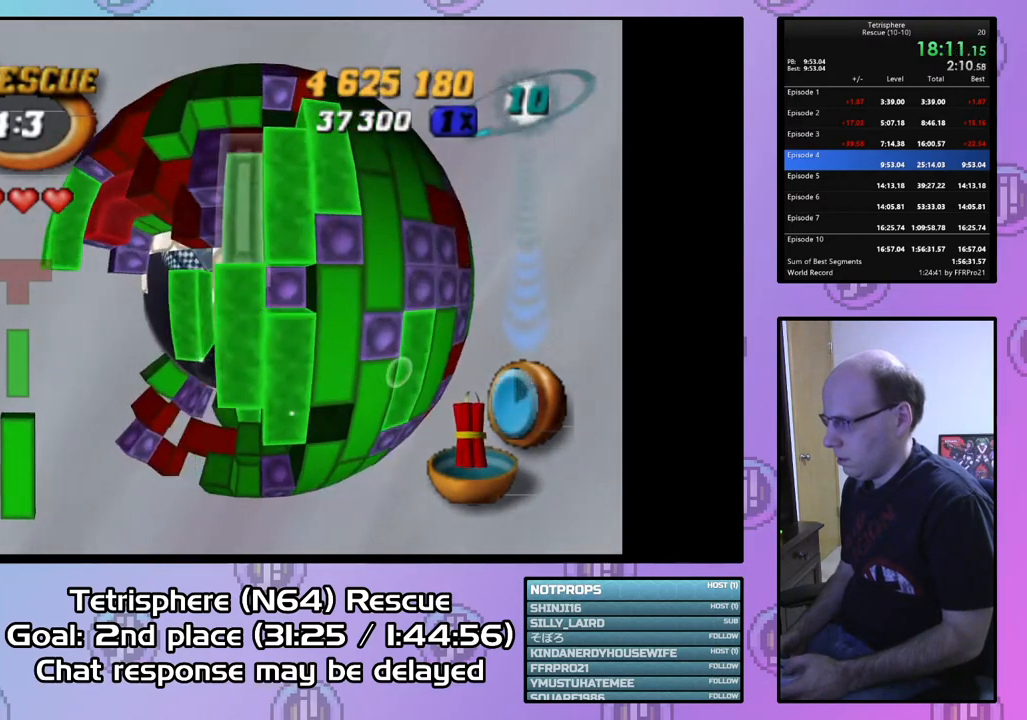
{"buttons": ["SQUARE"], "right_stick": "center", "events": [[67, "DPAD_DOWN", "down"], [133, "DPAD_DOWN", "up"], [200, "DPAD_LEFT", "down"], [300, "DPAD_LEFT", "up"], [333, "DPAD_DOWN", "down"], [467, "DPAD_DOWN", "up"]]}
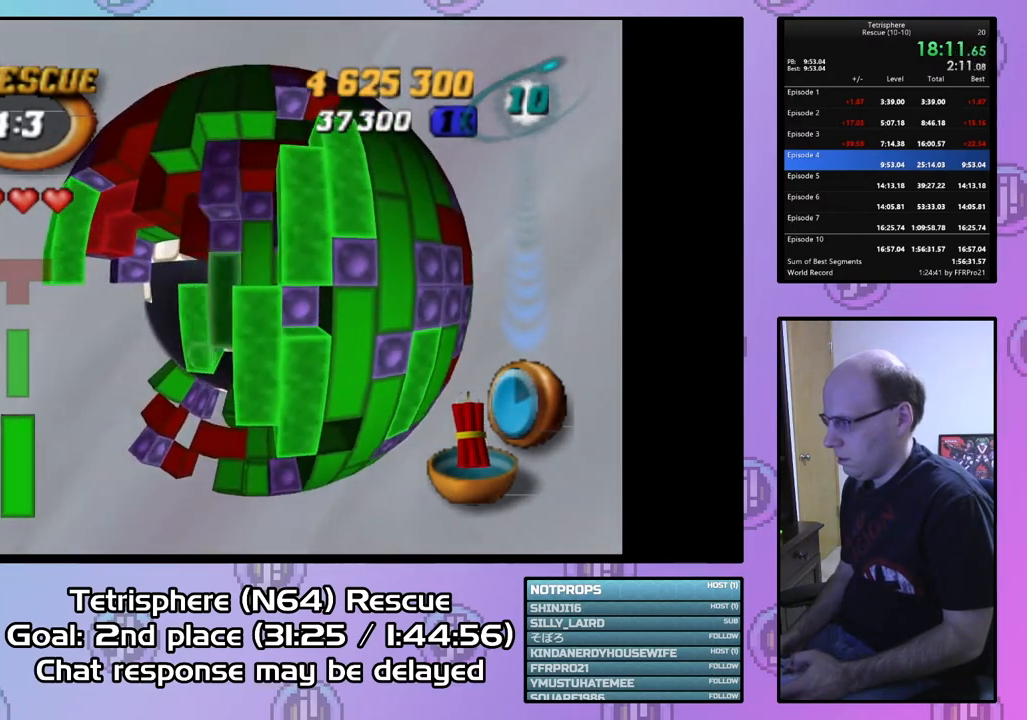
{"buttons": ["DPAD_UP"], "right_stick": "center", "events": [[167, "DPAD_DOWN", "down"], [233, "DPAD_DOWN", "up"], [333, "SQUARE", "up"], [433, "DPAD_UP", "down"]]}
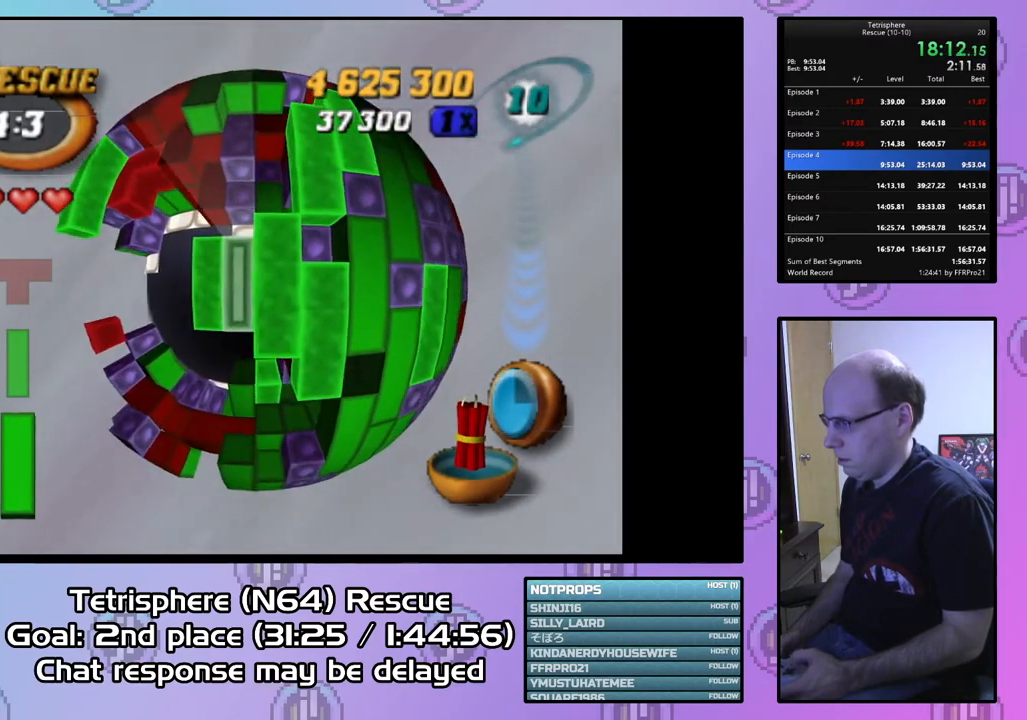
{"buttons": ["SQUARE"], "right_stick": "center", "events": [[33, "DPAD_UP", "up"], [100, "DPAD_UP", "down"], [200, "DPAD_UP", "up"], [267, "DPAD_RIGHT", "down"], [367, "DPAD_RIGHT", "up"], [400, "SQUARE", "down"]]}
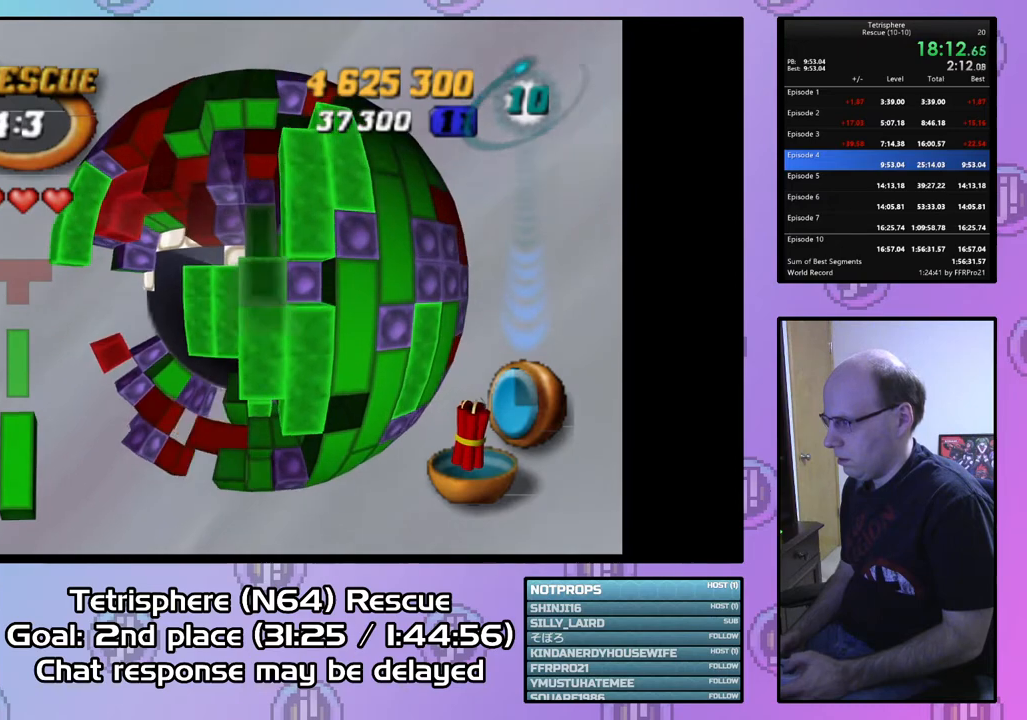
{"buttons": ["SQUARE", "DPAD_LEFT"], "right_stick": "center", "events": [[167, "DPAD_UP", "down"], [300, "DPAD_UP", "up"], [400, "DPAD_LEFT", "down"]]}
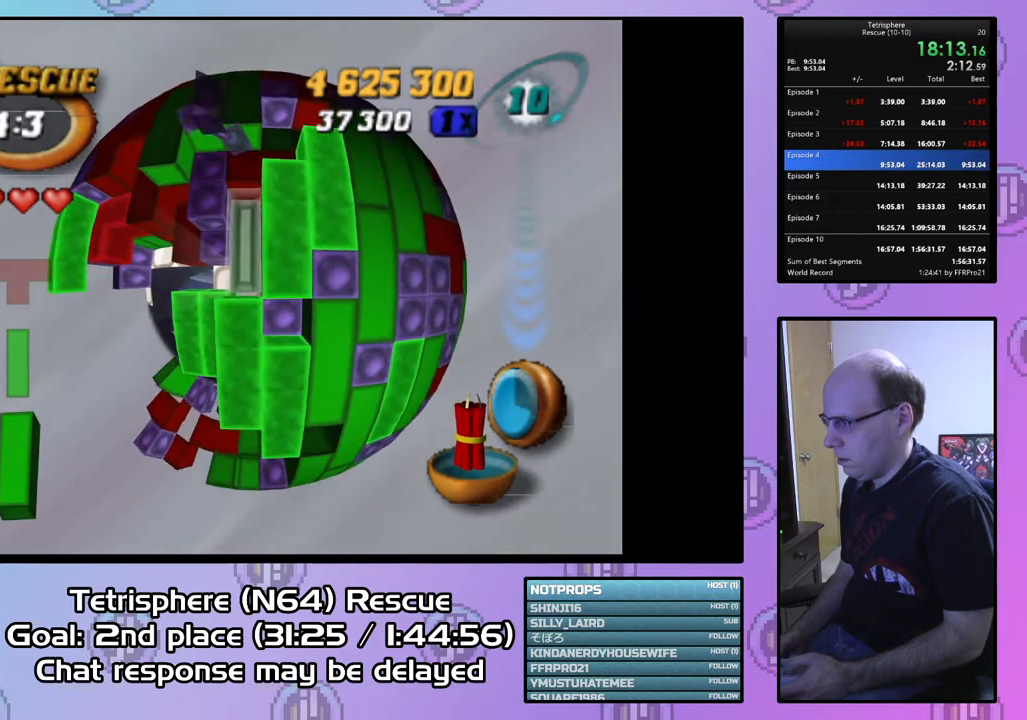
{"buttons": ["SQUARE"], "right_stick": "center", "events": [[67, "DPAD_LEFT", "up"]]}
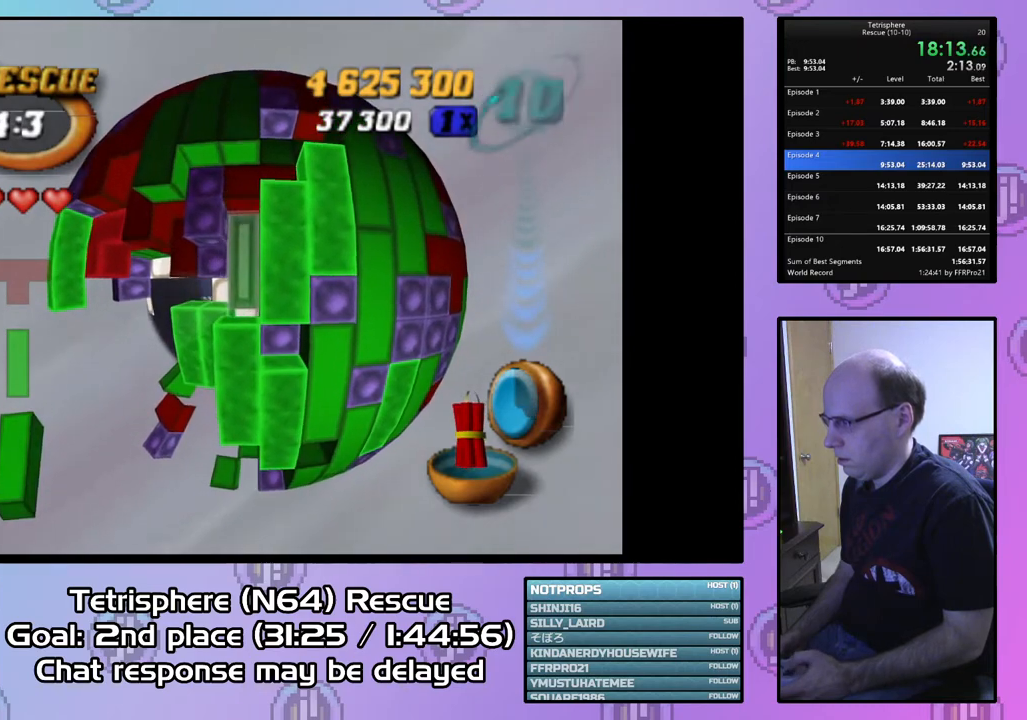
{"buttons": ["DPAD_DOWN"], "right_stick": "center", "events": [[133, "SQUARE", "up"], [200, "DPAD_LEFT", "down"], [300, "DPAD_LEFT", "up"], [433, "DPAD_DOWN", "down"]]}
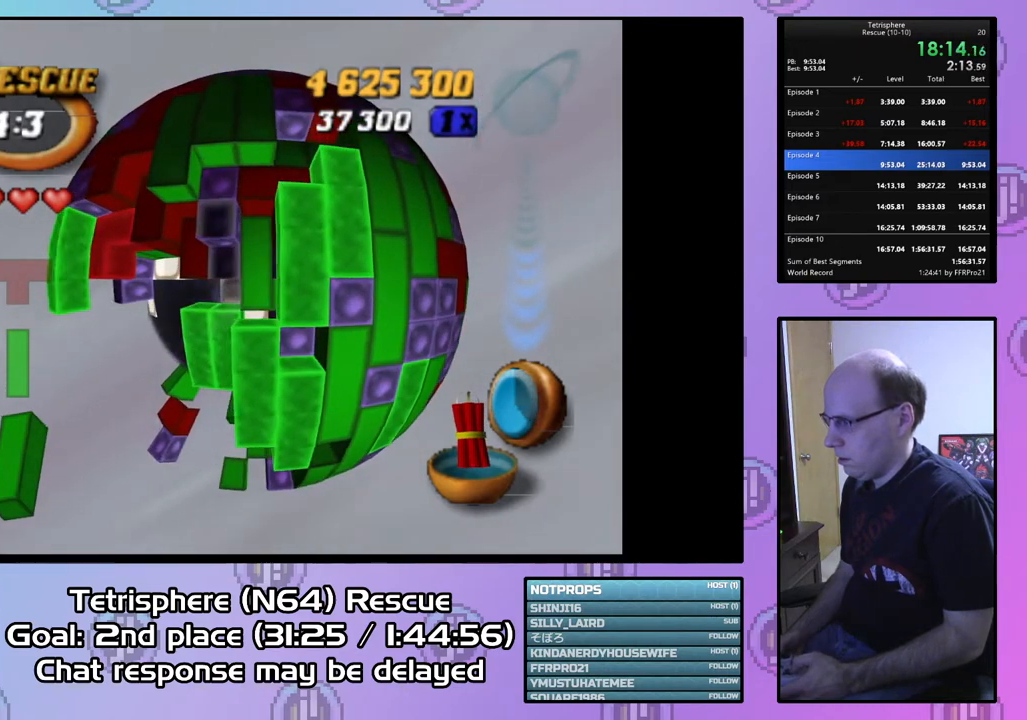
{"buttons": [], "right_stick": "center", "events": [[67, "DPAD_DOWN", "up"], [133, "DPAD_DOWN", "down"], [233, "DPAD_DOWN", "up"], [300, "DPAD_DOWN", "down"], [367, "DPAD_DOWN", "up"]]}
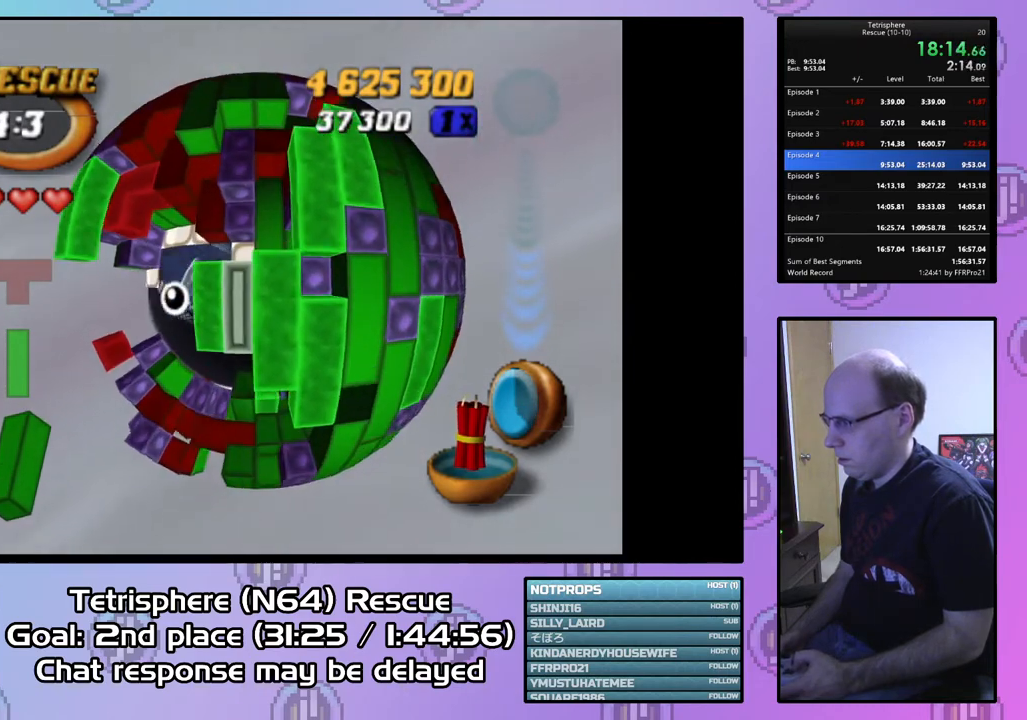
{"buttons": ["SQUARE"], "right_stick": "center", "events": [[33, "DPAD_RIGHT", "down"], [133, "DPAD_RIGHT", "up"], [267, "SQUARE", "down"], [400, "DPAD_LEFT", "down"], [467, "DPAD_LEFT", "up"]]}
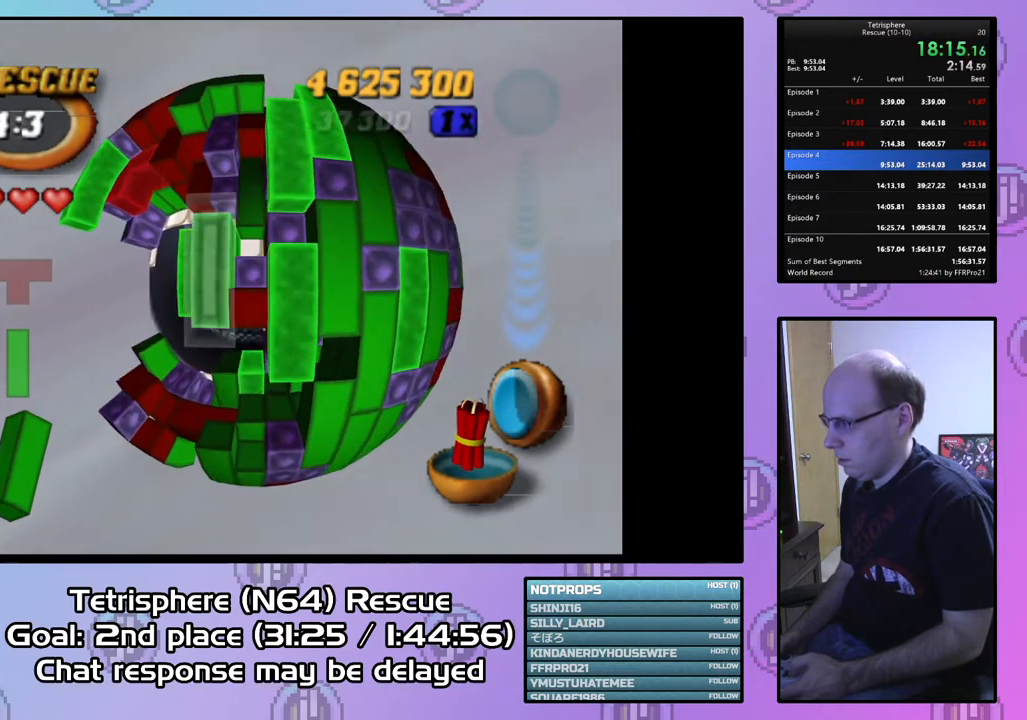
{"buttons": ["SQUARE"], "right_stick": "center", "events": []}
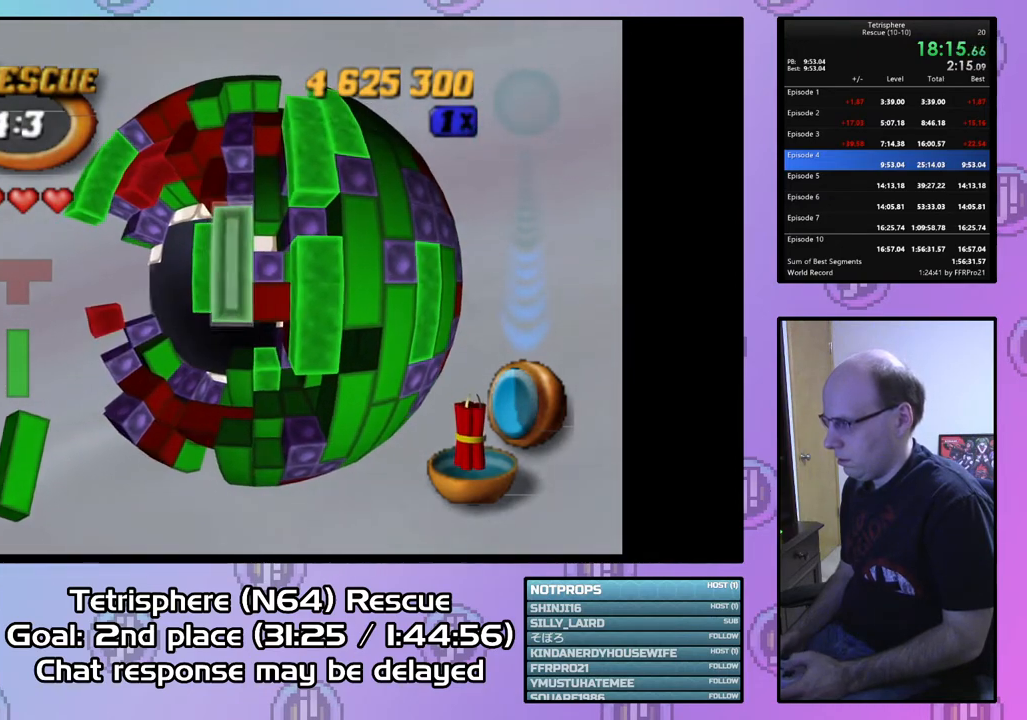
{"buttons": [], "right_stick": "center", "events": [[67, "SQUARE", "up"], [167, "CIRCLE", "down"], [233, "DPAD_UP", "down"], [267, "CIRCLE", "up"], [333, "DPAD_UP", "up"], [400, "DPAD_UP", "down"], [500, "DPAD_UP", "up"]]}
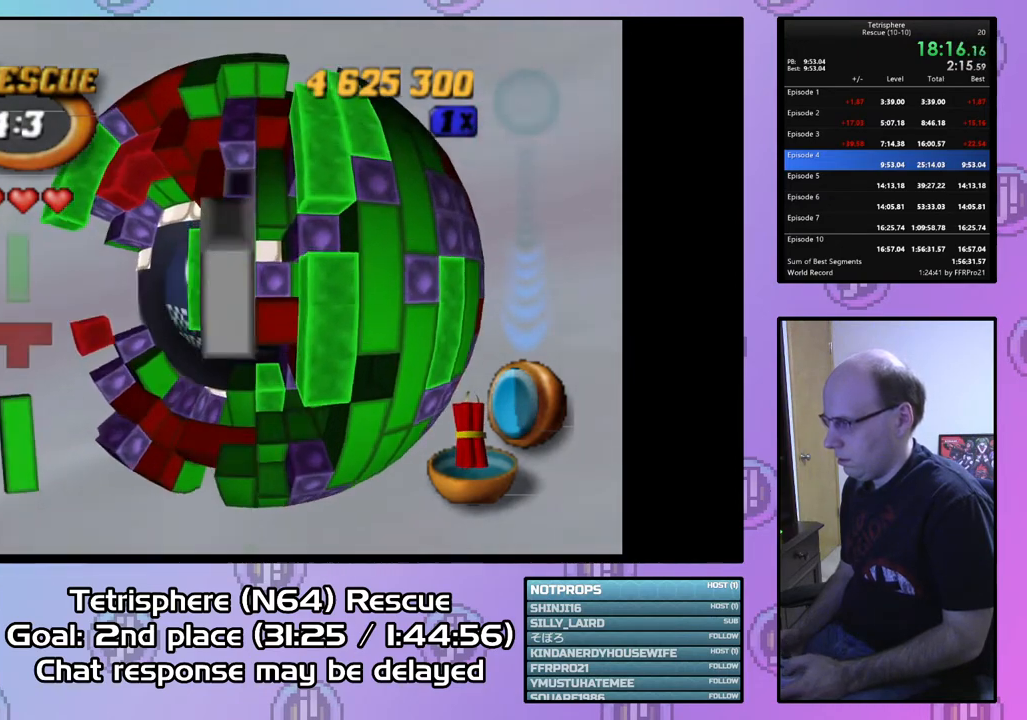
{"buttons": ["SQUARE"], "right_stick": "center", "events": [[67, "DPAD_UP", "down"], [133, "DPAD_UP", "up"], [233, "DPAD_RIGHT", "down"], [333, "DPAD_RIGHT", "up"], [400, "DPAD_RIGHT", "down"], [500, "DPAD_RIGHT", "up"], [500, "SQUARE", "down"]]}
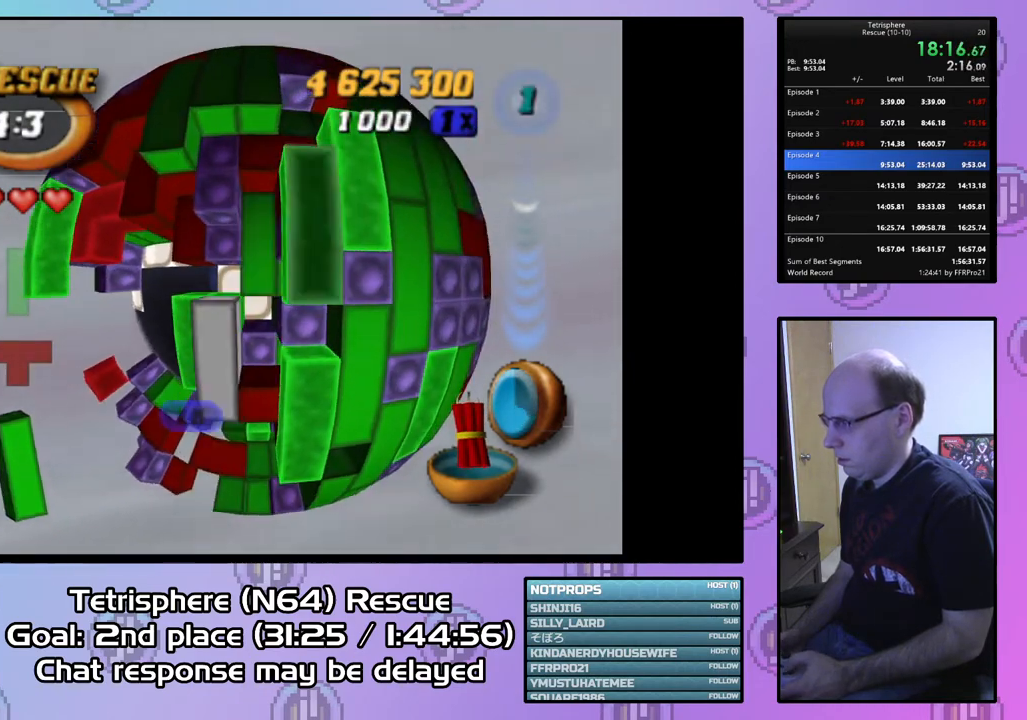
{"buttons": ["CIRCLE"], "right_stick": "center", "events": [[167, "DPAD_LEFT", "down"], [267, "DPAD_LEFT", "up"], [367, "SQUARE", "up"], [467, "CIRCLE", "down"]]}